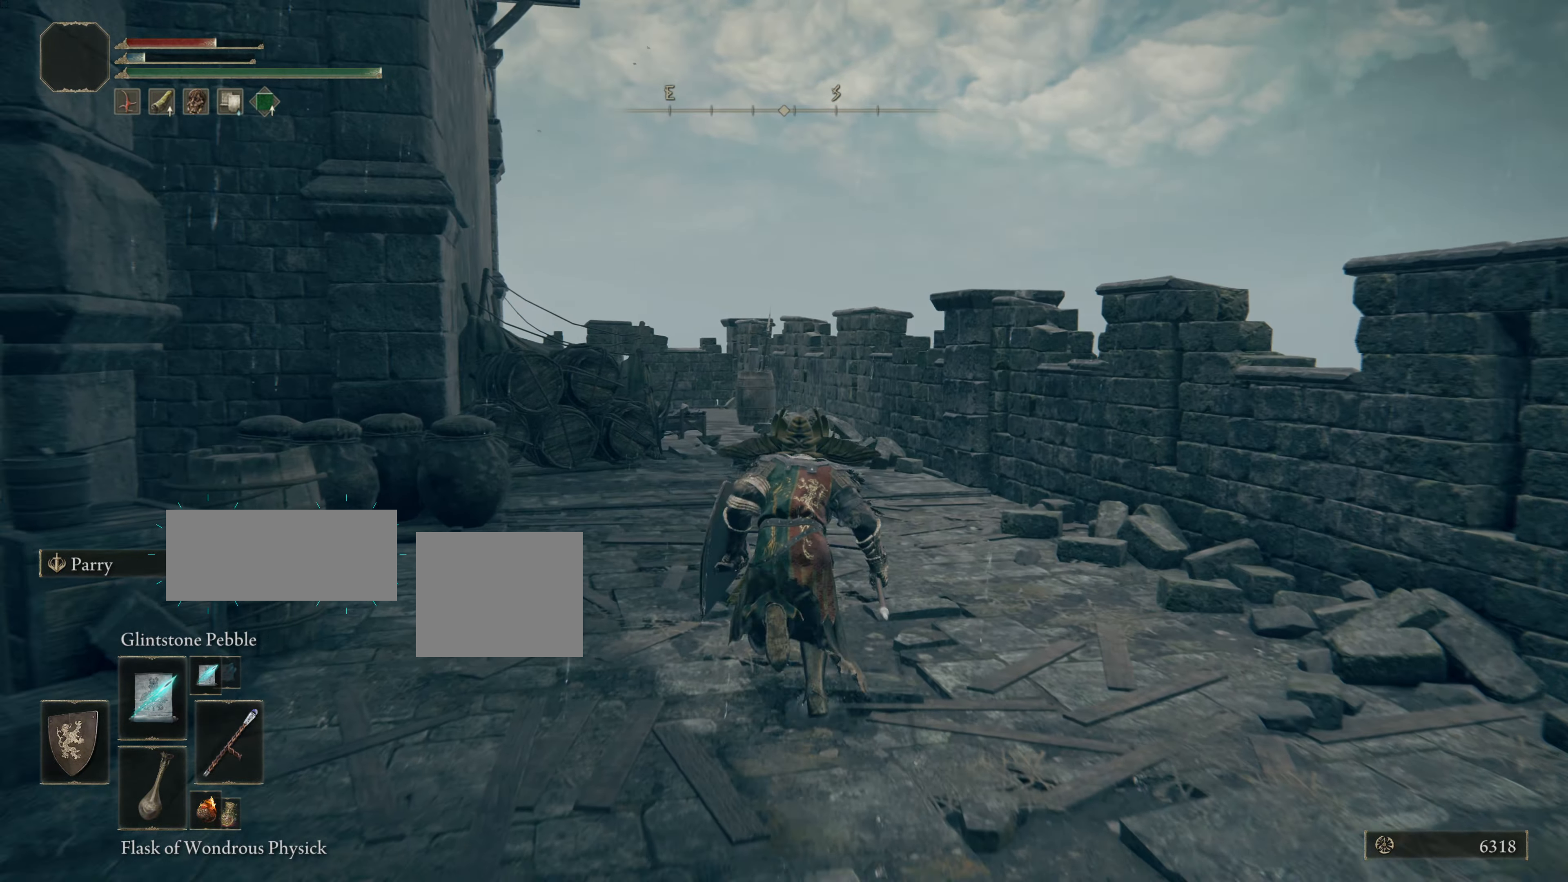
Gameplay with a controller (PlayStation layout); each line is a JSON object with the inputs held at the frame after it. "events" lists button and stick changes between this image and that frame as [ms after this image, input, new state], when the widget could be followed in between. Not read: L2.
{"buttons": [], "left_stick": "up-right", "right_stick": "down-left", "events": [[150, "CIRCLE", "up"], [250, "left_stick", "up-right"], [384, "right_stick", "down-left"]]}
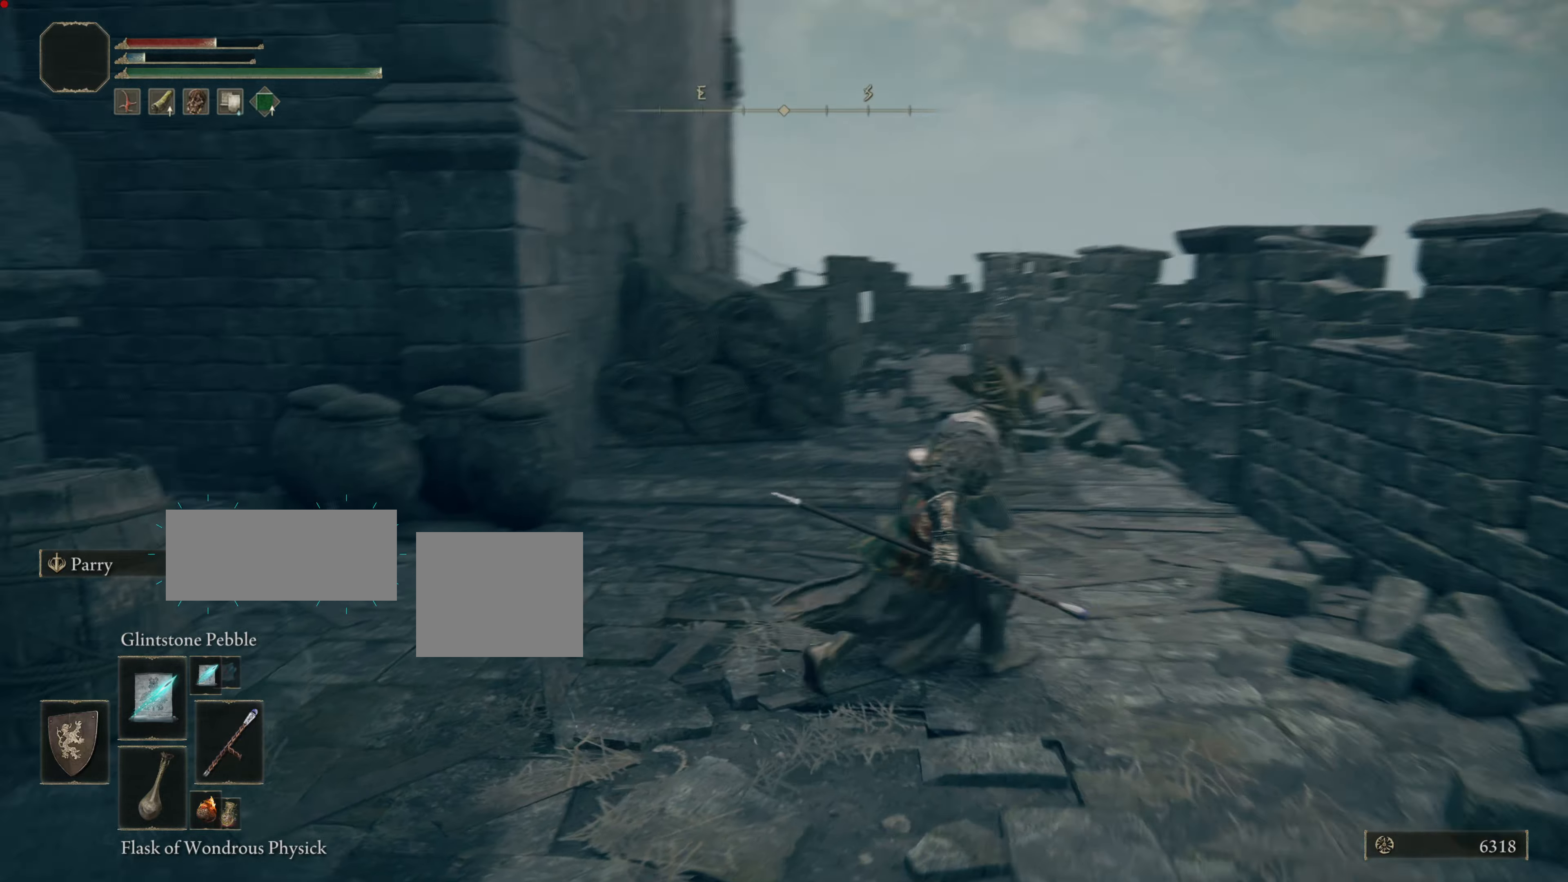
{"buttons": [], "left_stick": "up", "right_stick": "center", "events": [[200, "right_stick", "center"], [217, "left_stick", "center"], [417, "left_stick", "up"]]}
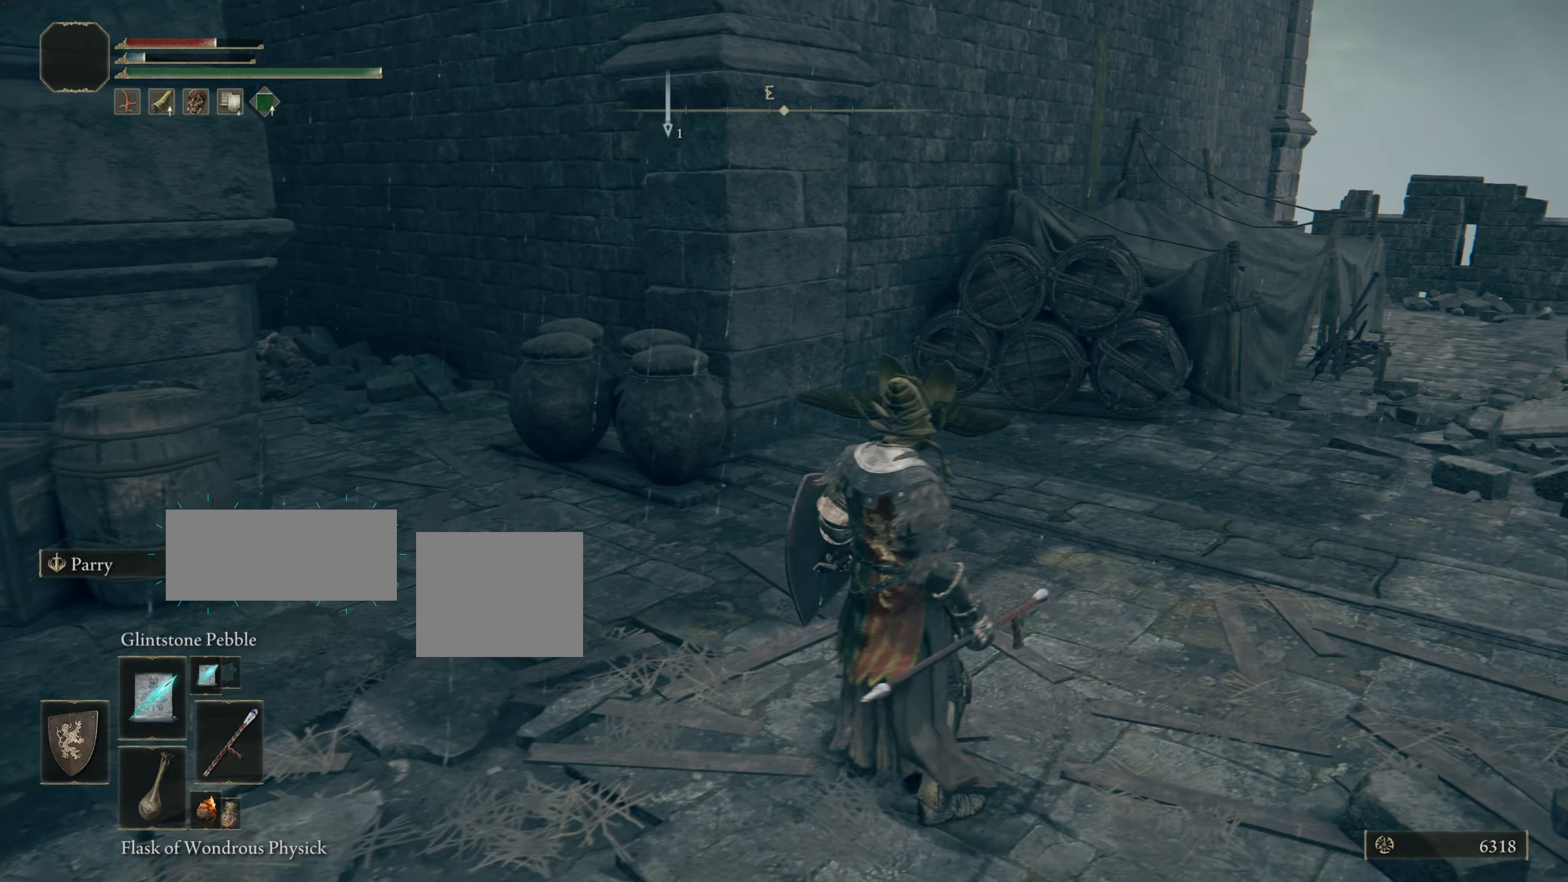
{"buttons": [], "left_stick": "up-right", "right_stick": "left", "events": [[117, "left_stick", "up-right"], [267, "right_stick", "left"]]}
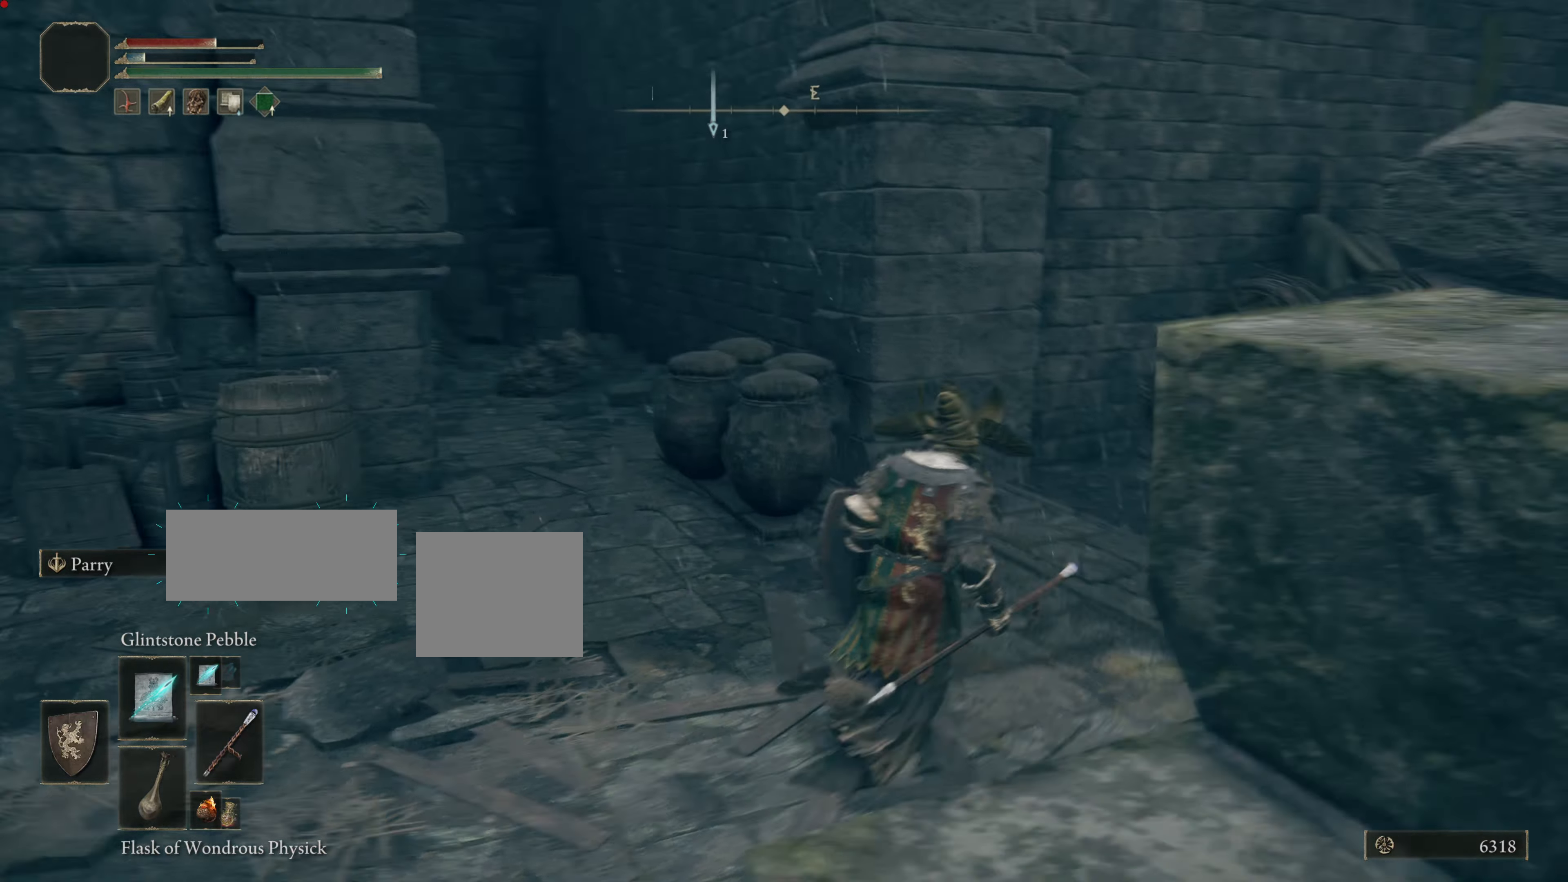
{"buttons": [], "left_stick": "center", "right_stick": "center", "events": [[116, "right_stick", "center"], [217, "left_stick", "center"]]}
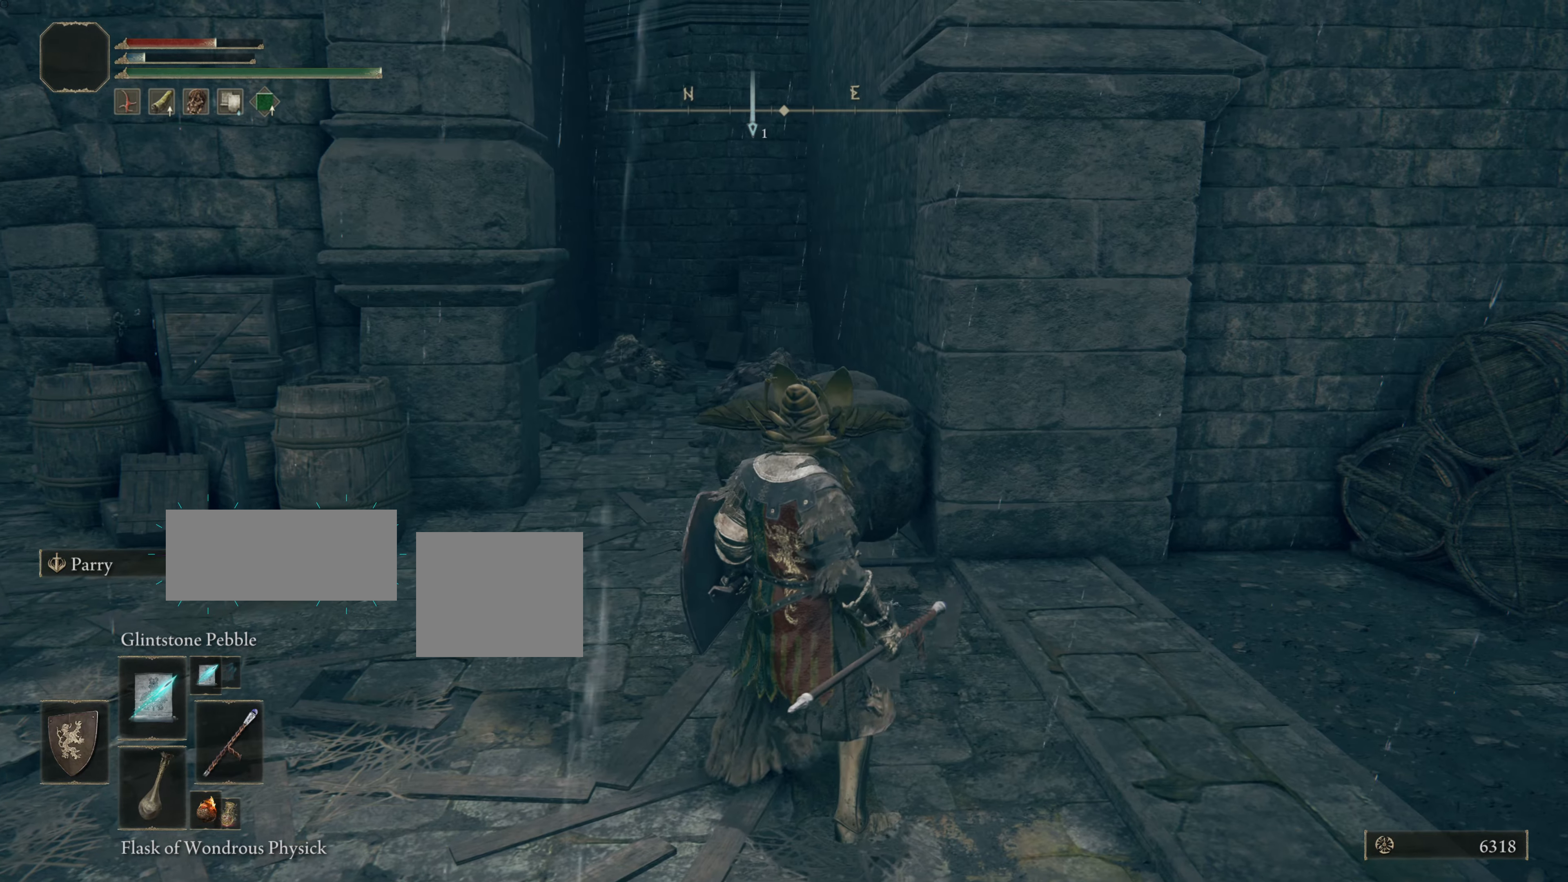
{"buttons": [], "left_stick": "up-left", "right_stick": "center", "events": [[267, "left_stick", "up-left"]]}